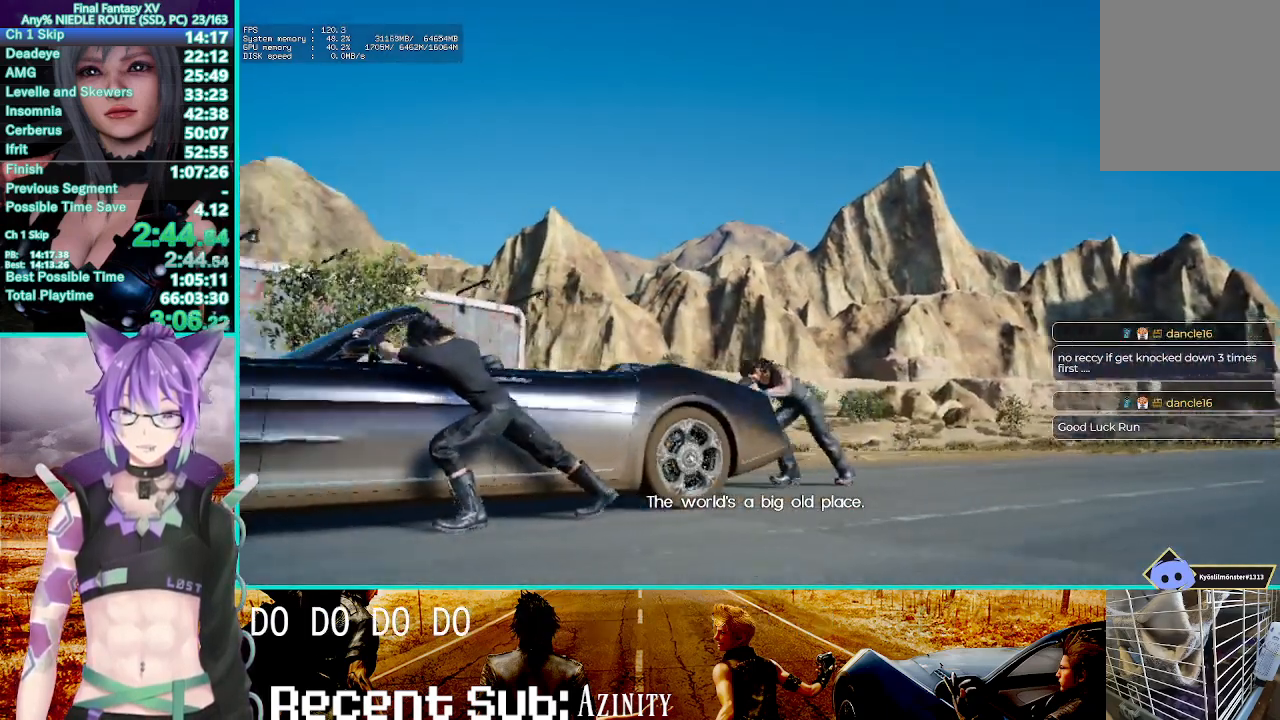
Gameplay with a controller (PlayStation layout); each line is a JSON object with the inputs held at the frame after it. "events" lists button and stick changes between this image and that frame as [ms after this image, input, new state], when the widget could be followed in between. Not read: L3 R3.
{"buttons": ["R2"], "left_stick": "center", "right_stick": "center", "events": []}
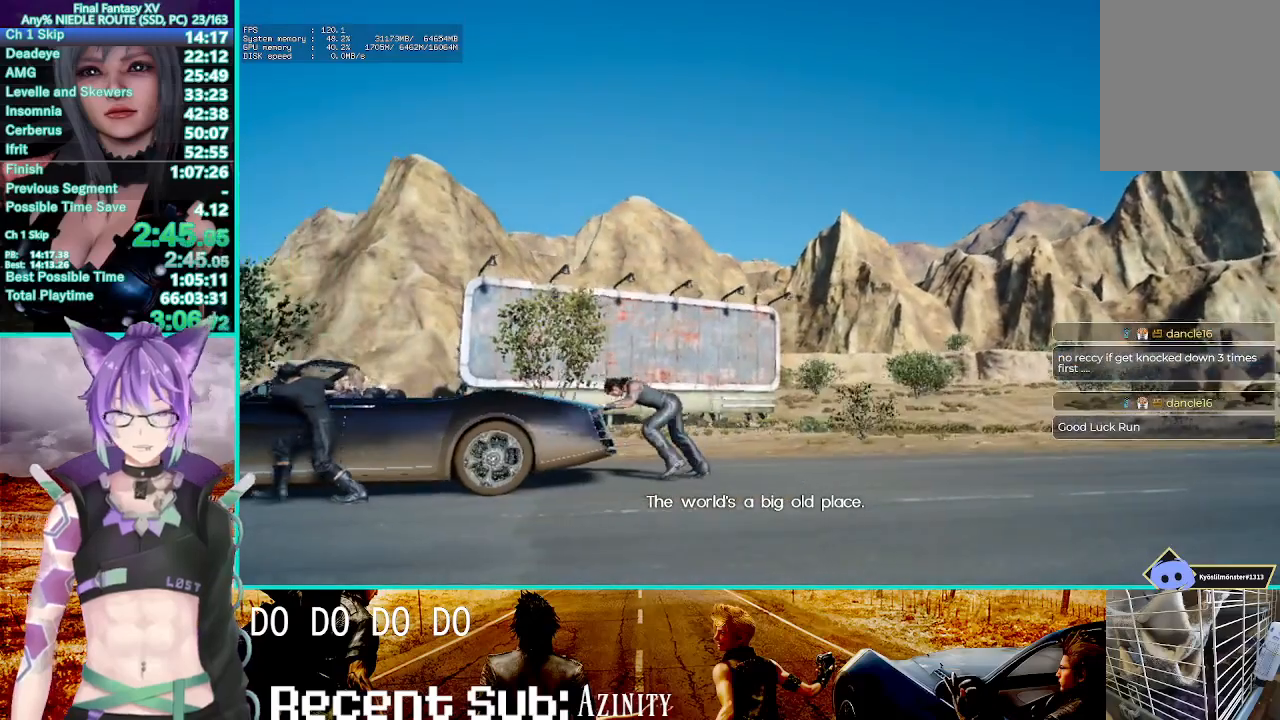
{"buttons": ["R2"], "left_stick": "center", "right_stick": "center", "events": []}
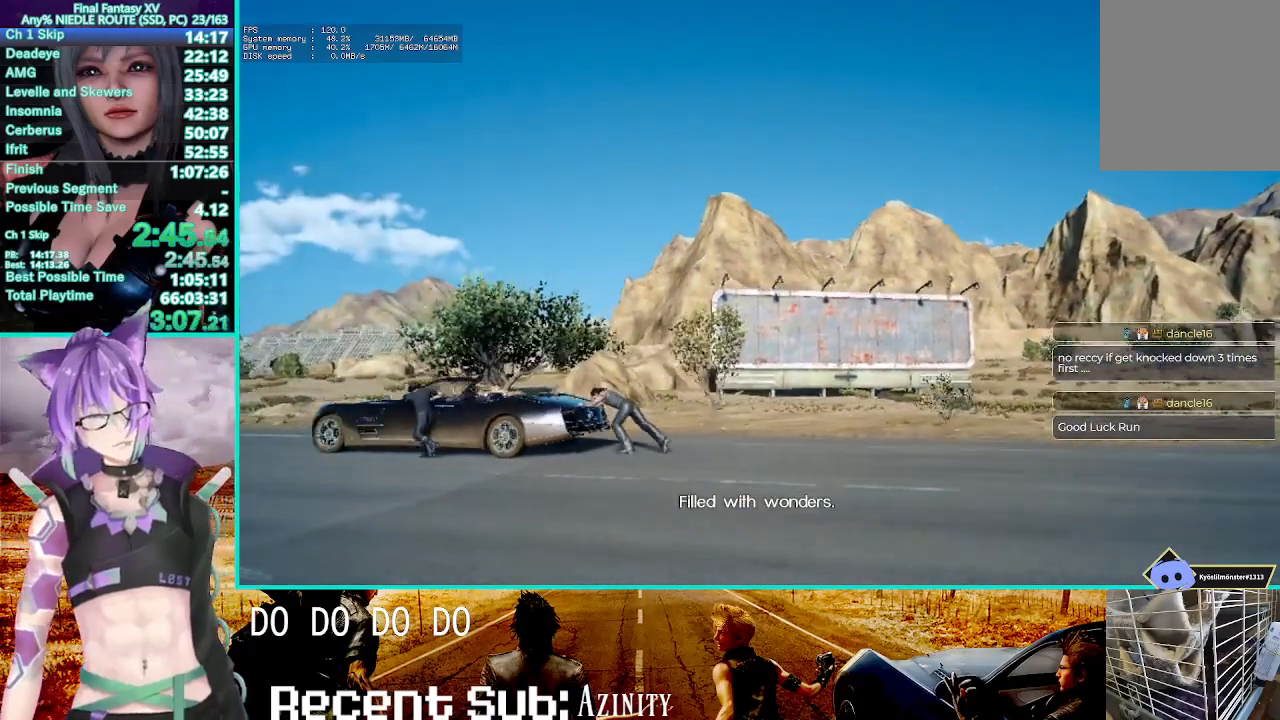
{"buttons": ["R2"], "left_stick": "center", "right_stick": "center", "events": []}
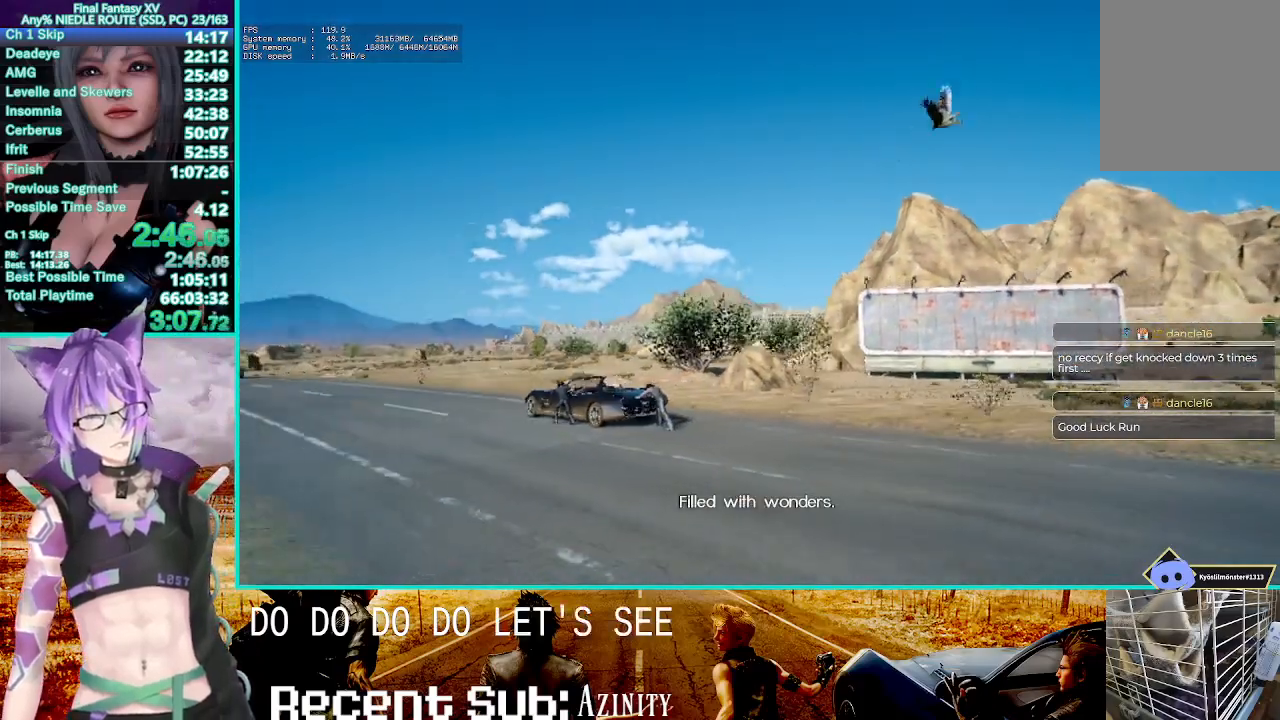
{"buttons": ["R2"], "left_stick": "center", "right_stick": "center", "events": []}
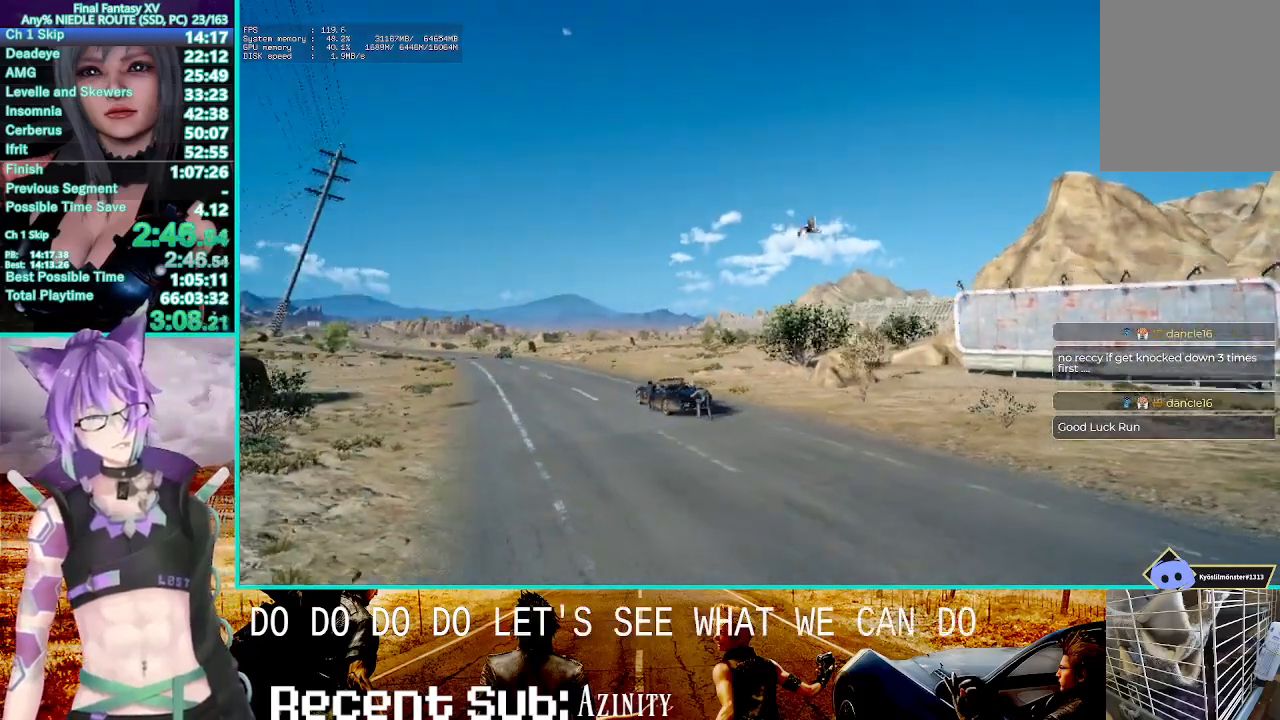
{"buttons": ["R2"], "left_stick": "center", "right_stick": "center", "events": []}
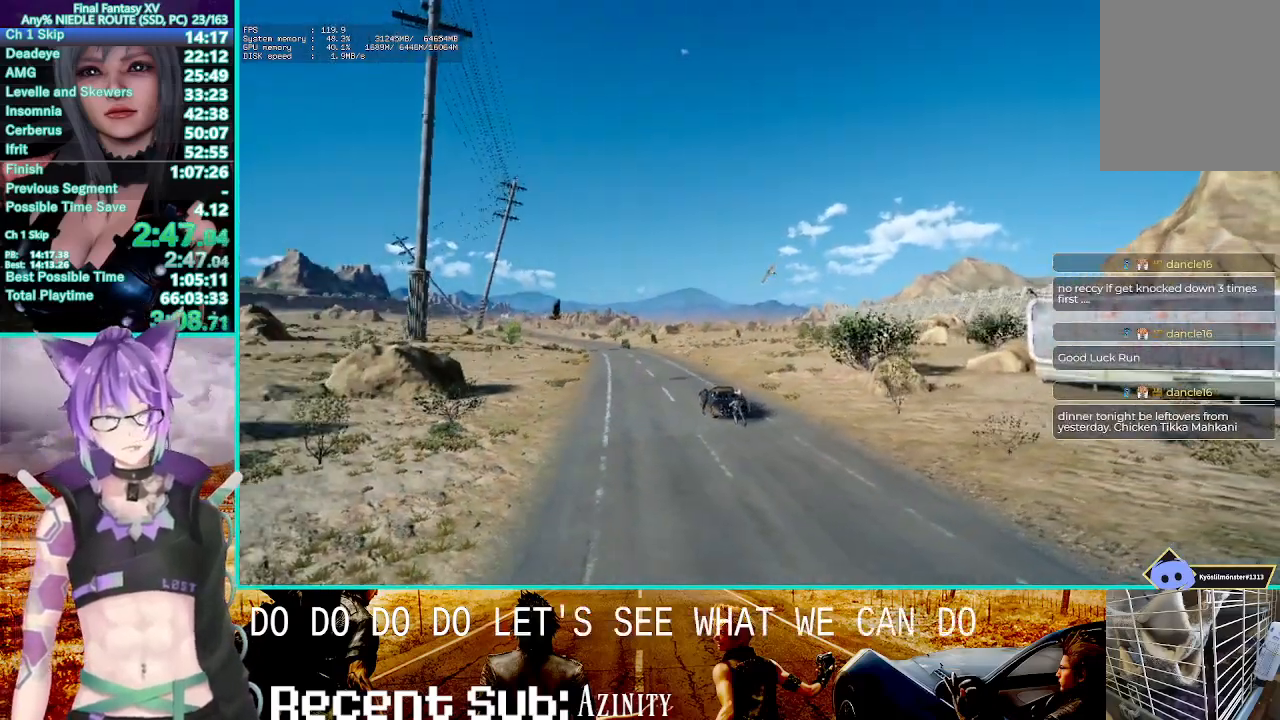
{"buttons": ["R2"], "left_stick": "center", "right_stick": "center", "events": []}
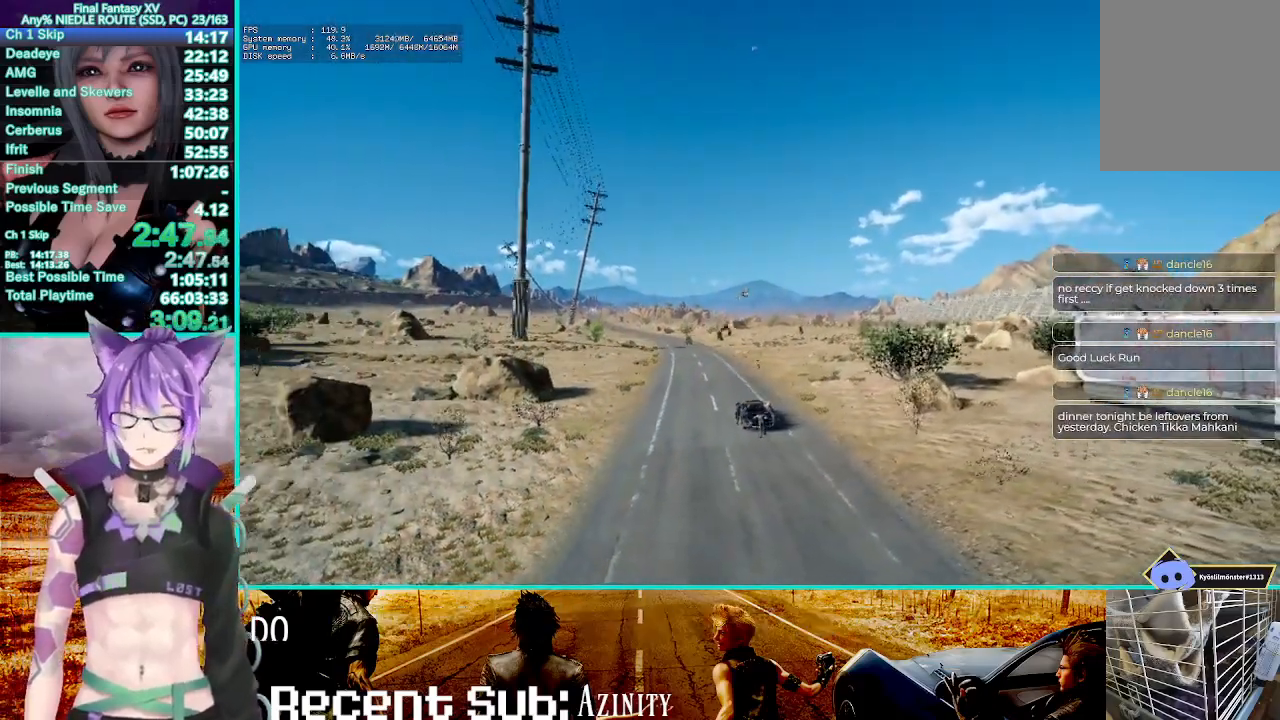
{"buttons": ["R2"], "left_stick": "center", "right_stick": "center", "events": []}
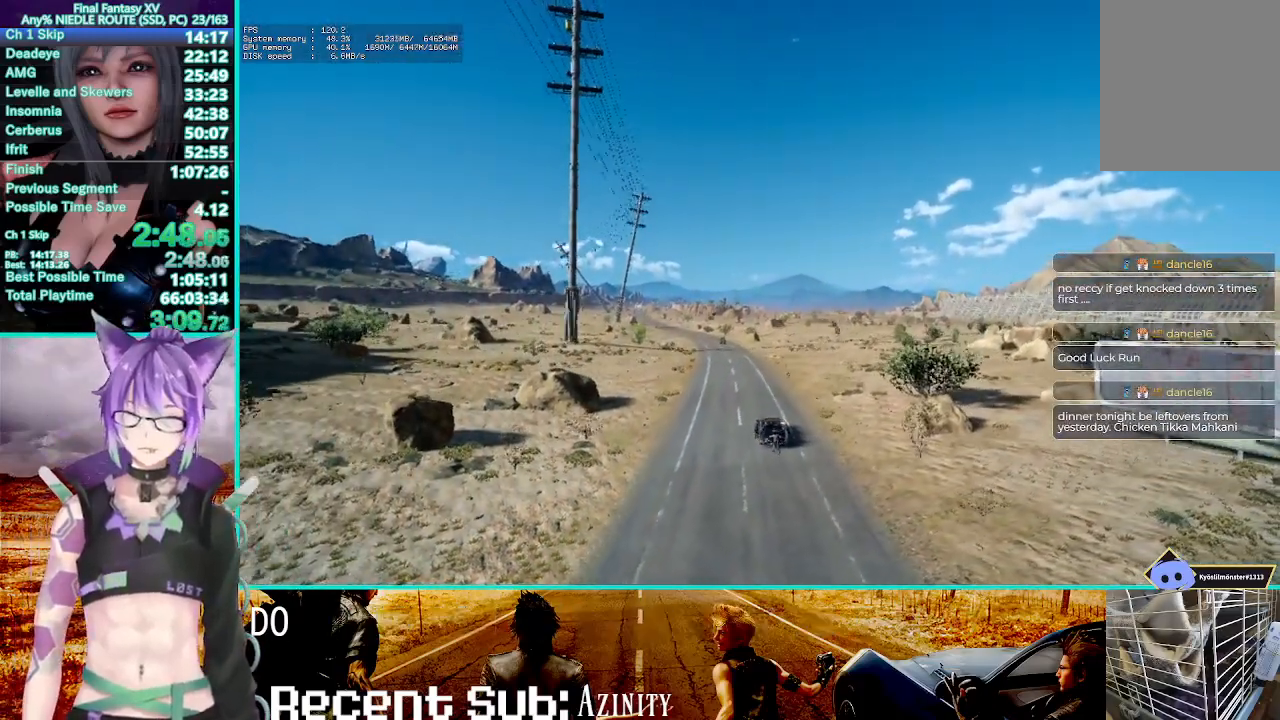
{"buttons": ["R2"], "left_stick": "center", "right_stick": "center", "events": []}
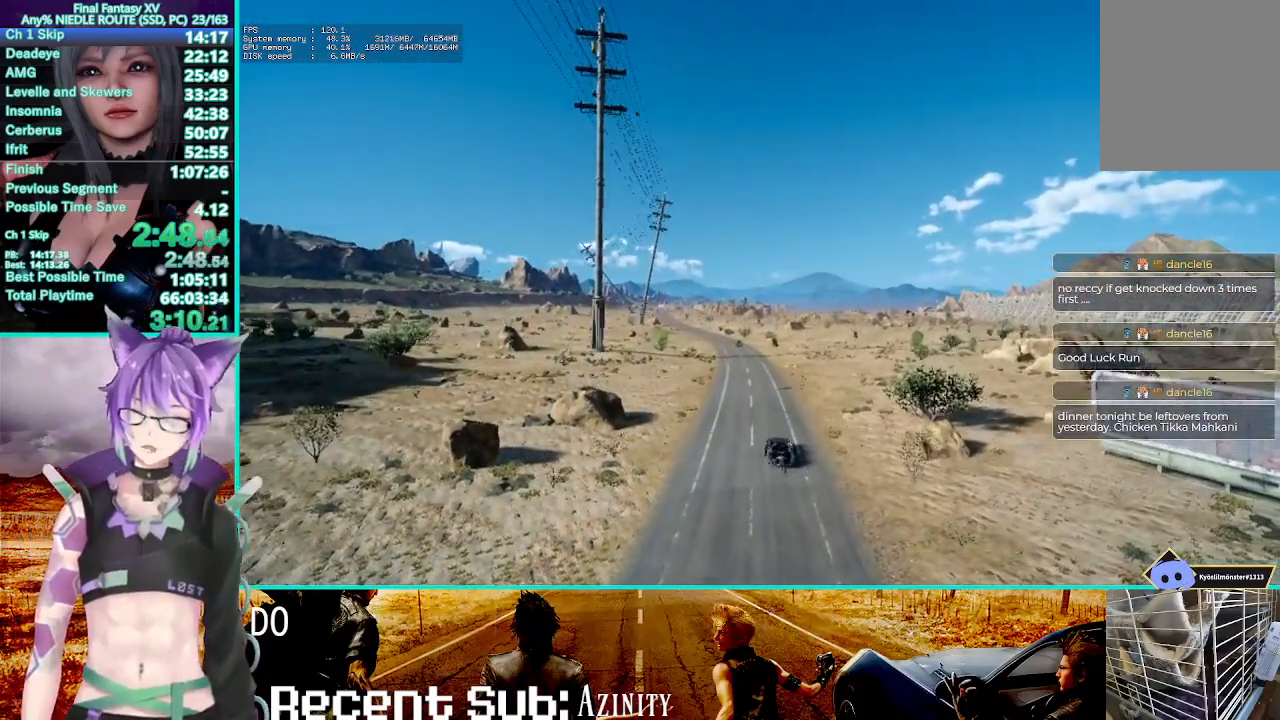
{"buttons": ["R2"], "left_stick": "center", "right_stick": "center", "events": []}
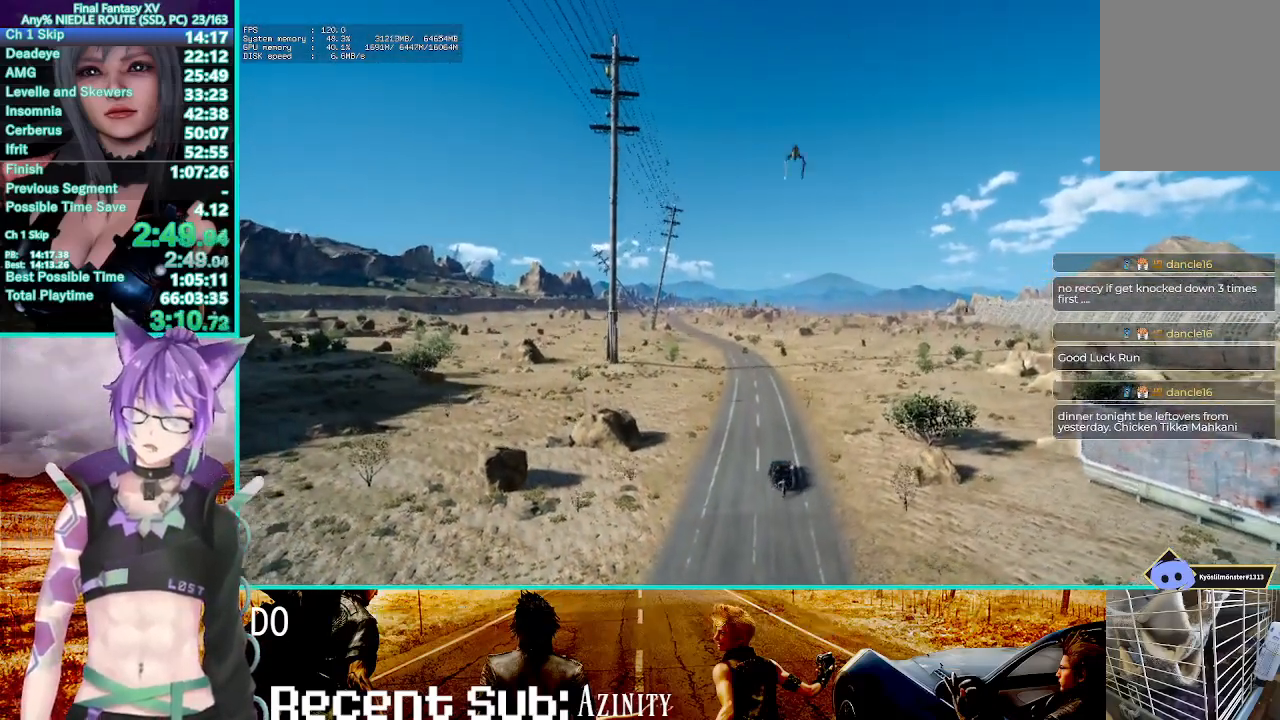
{"buttons": ["R2"], "left_stick": "center", "right_stick": "center", "events": []}
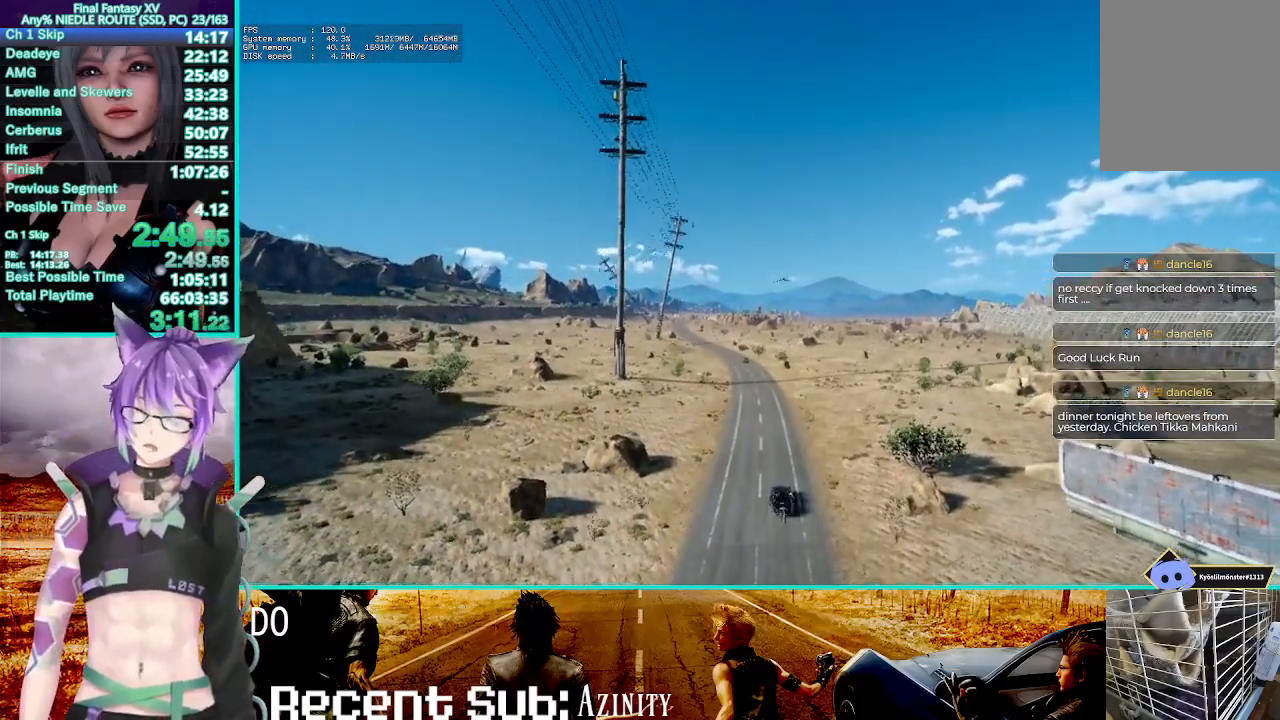
{"buttons": ["R2"], "left_stick": "center", "right_stick": "center", "events": []}
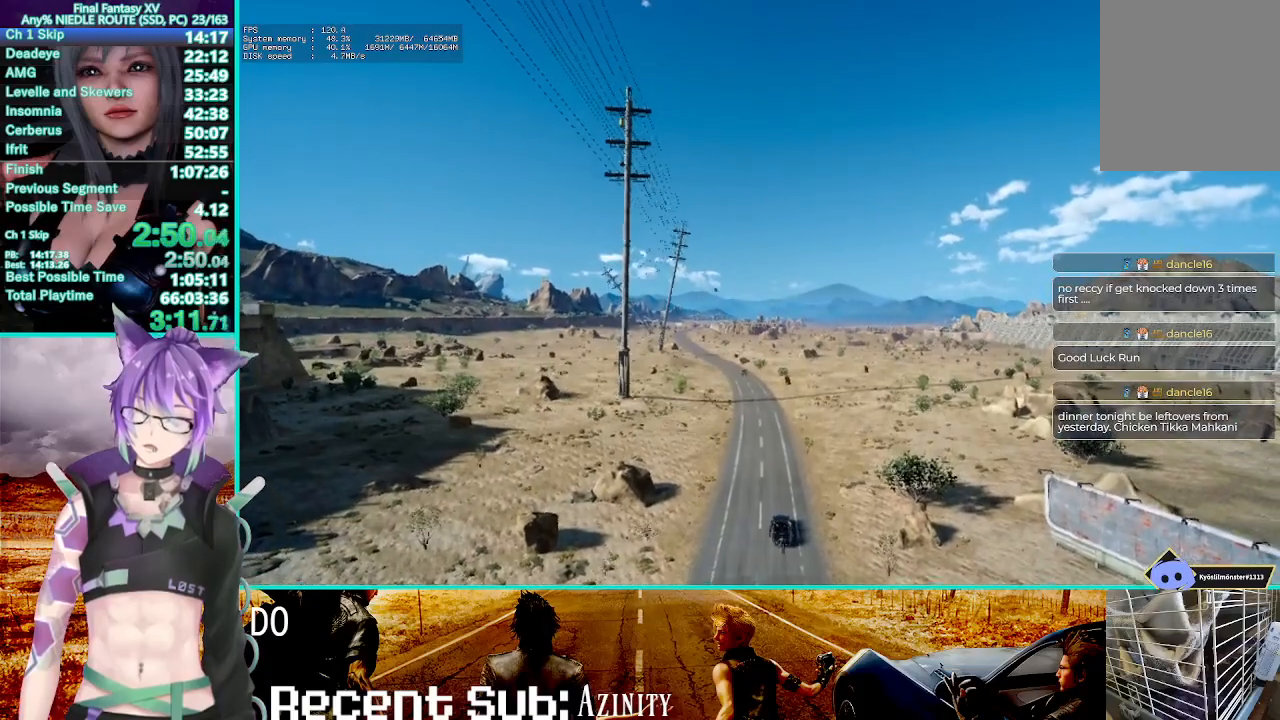
{"buttons": ["R2"], "left_stick": "center", "right_stick": "center", "events": []}
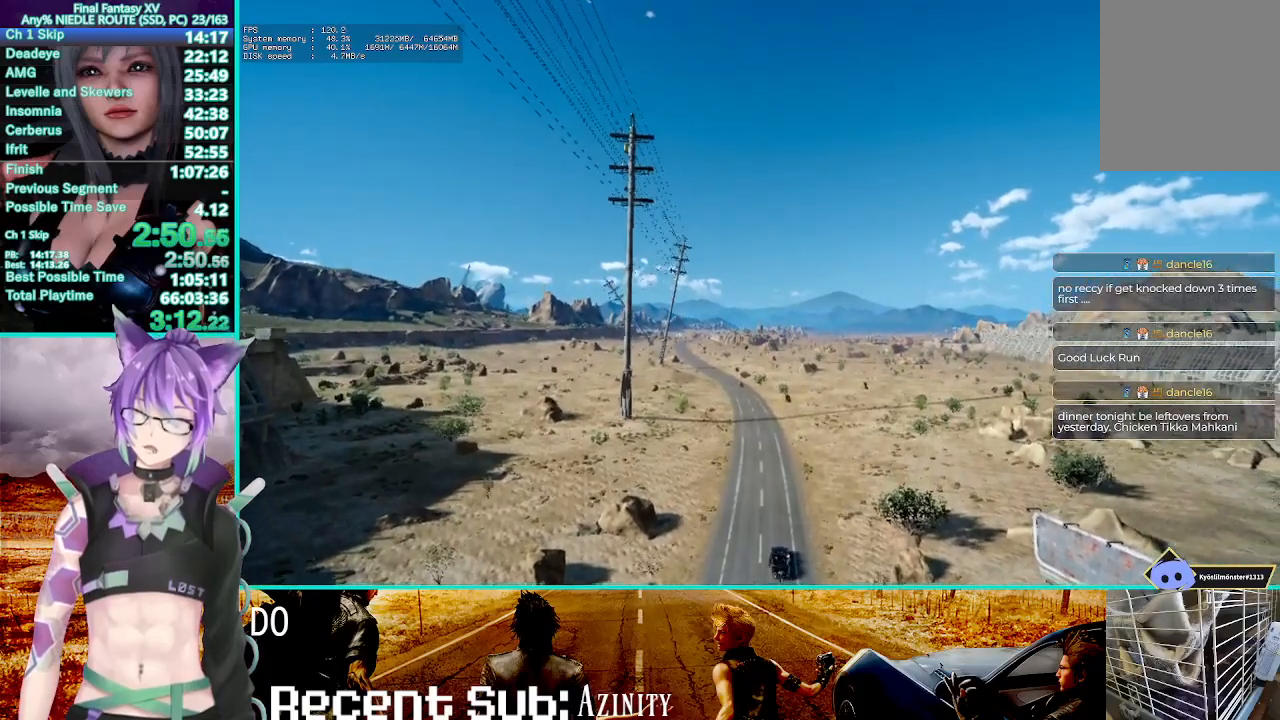
{"buttons": ["R2"], "left_stick": "center", "right_stick": "center", "events": []}
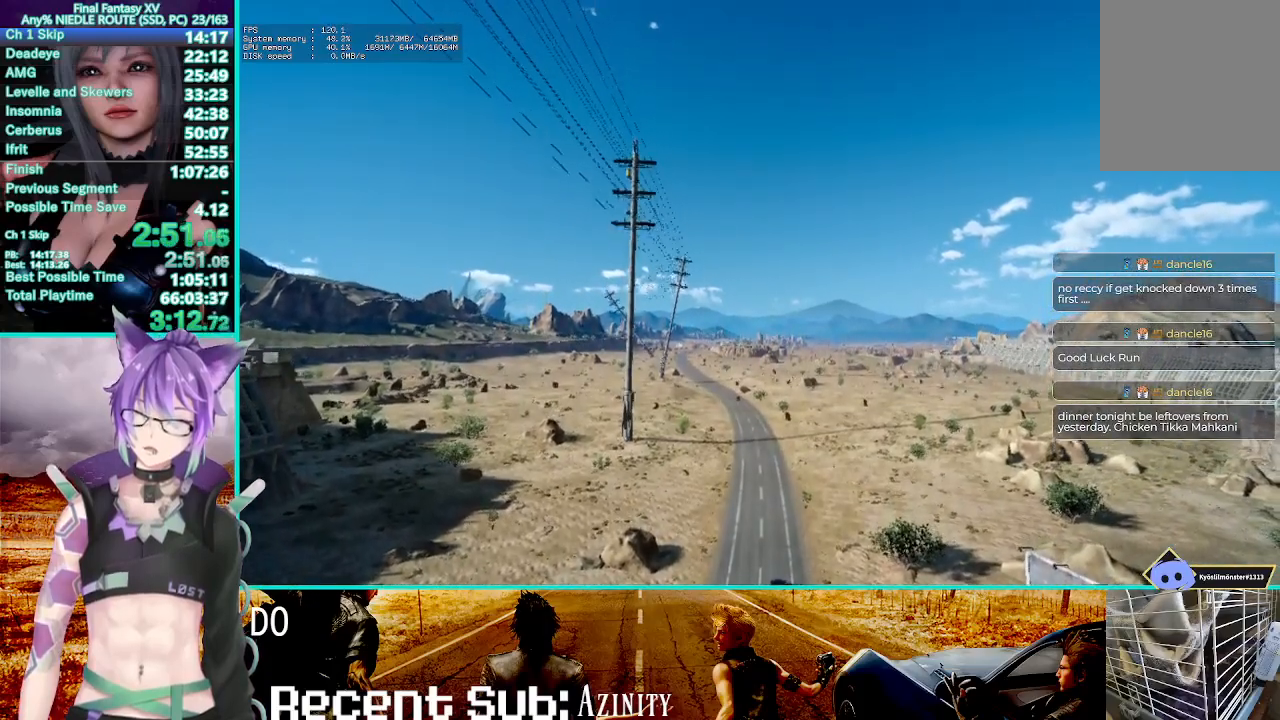
{"buttons": ["R2"], "left_stick": "center", "right_stick": "center", "events": []}
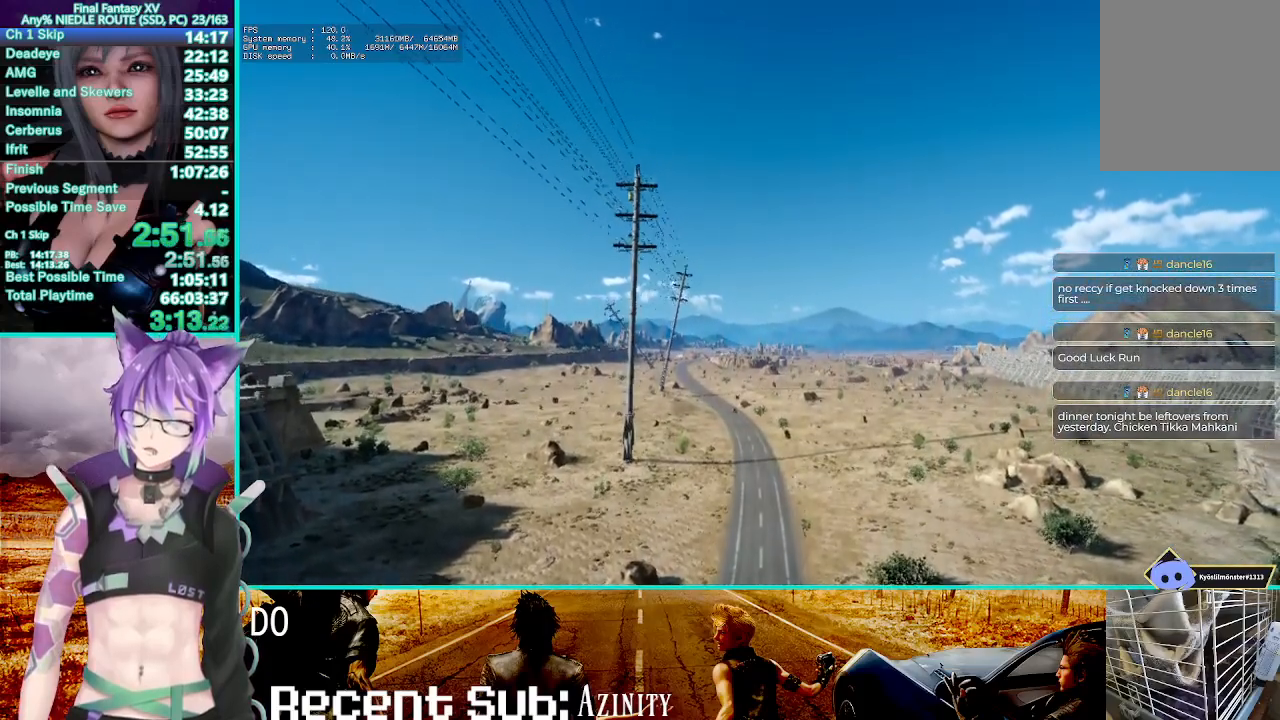
{"buttons": ["R2"], "left_stick": "center", "right_stick": "center", "events": []}
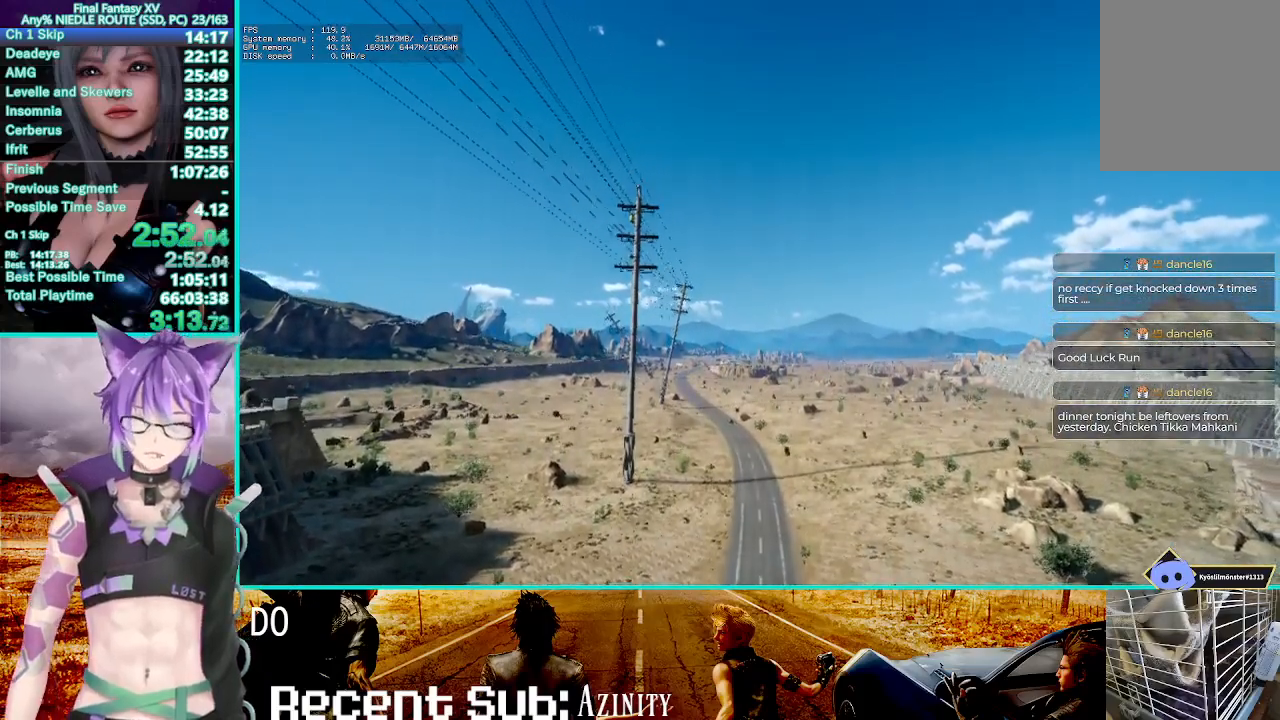
{"buttons": ["R2"], "left_stick": "center", "right_stick": "center", "events": []}
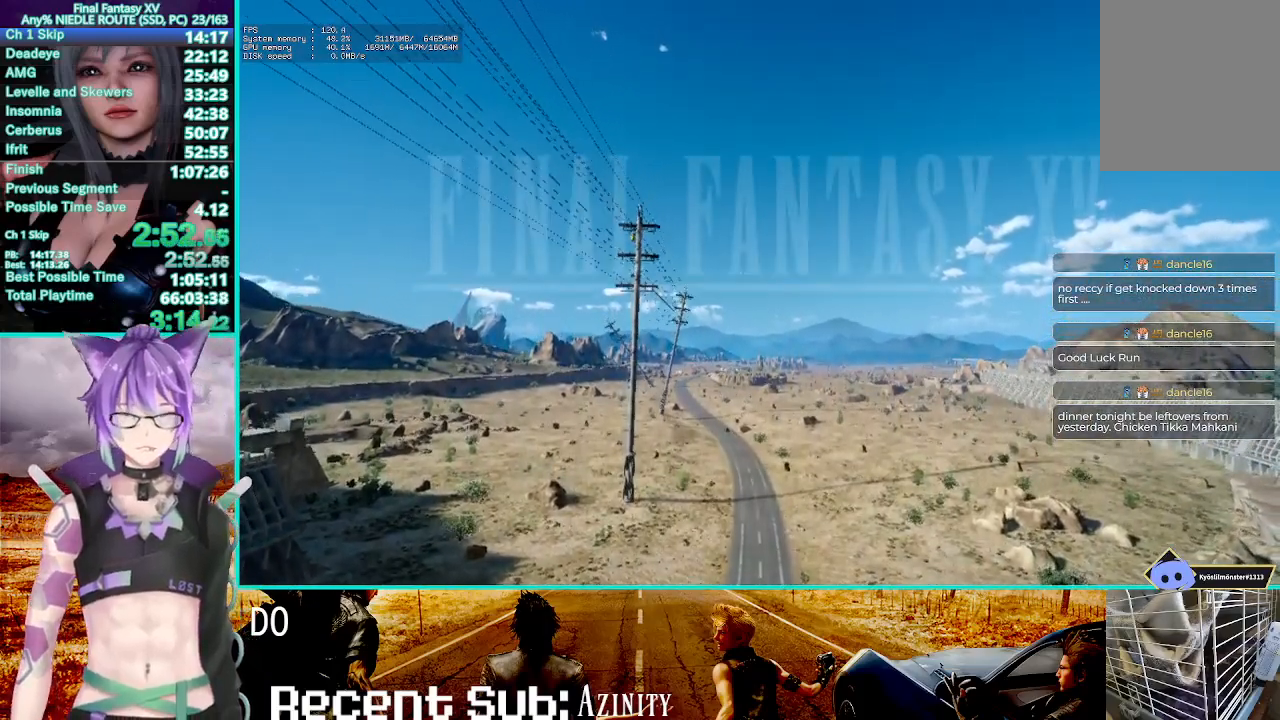
{"buttons": ["R2"], "left_stick": "center", "right_stick": "center", "events": []}
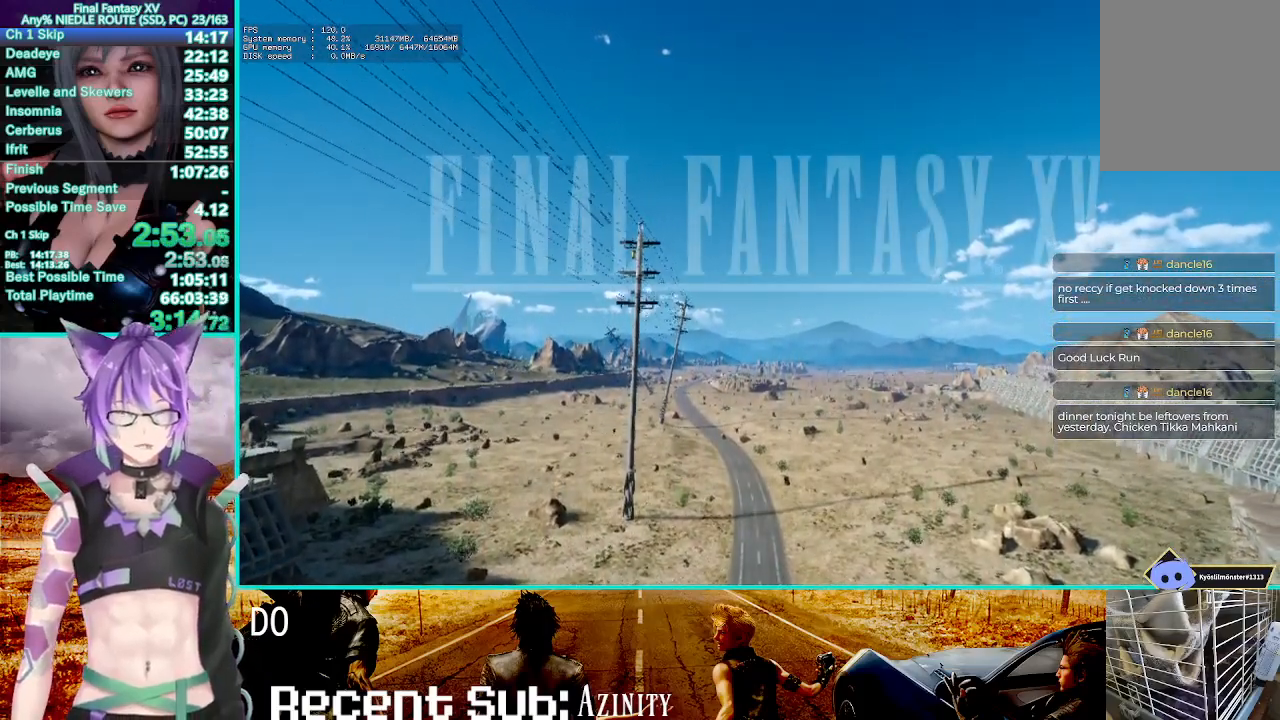
{"buttons": ["R2"], "left_stick": "center", "right_stick": "center", "events": []}
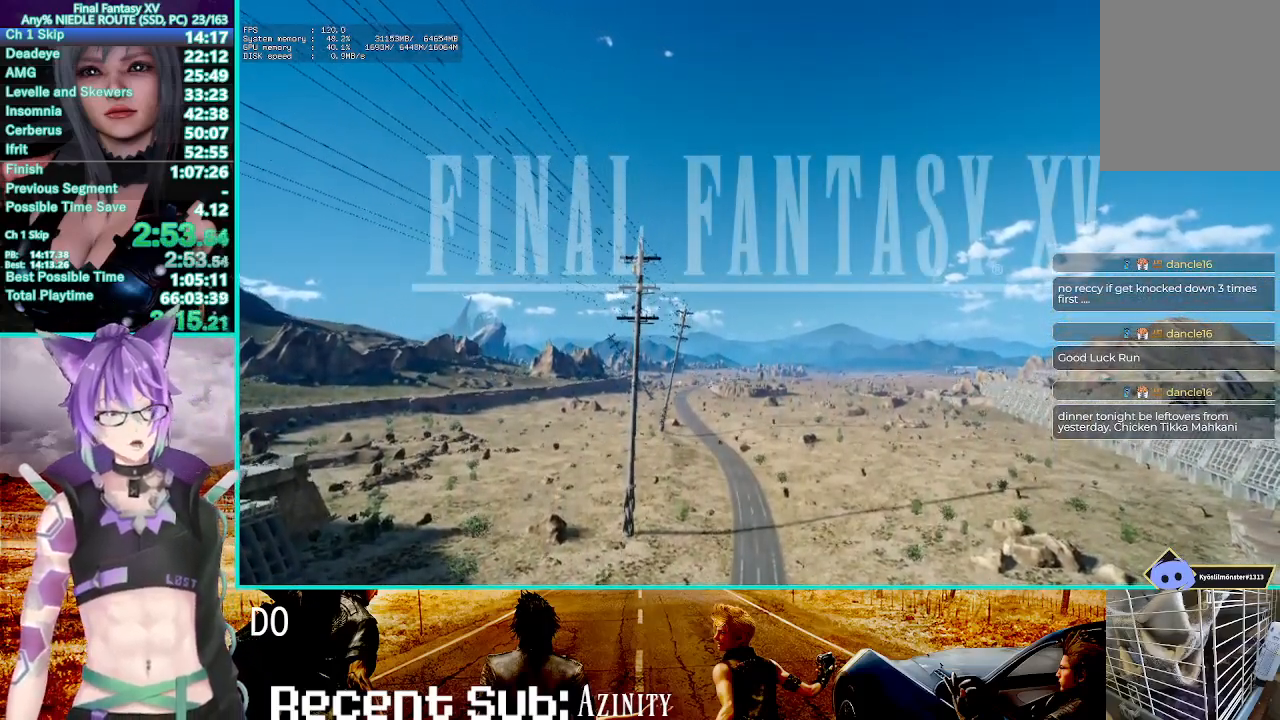
{"buttons": ["R2"], "left_stick": "center", "right_stick": "center", "events": []}
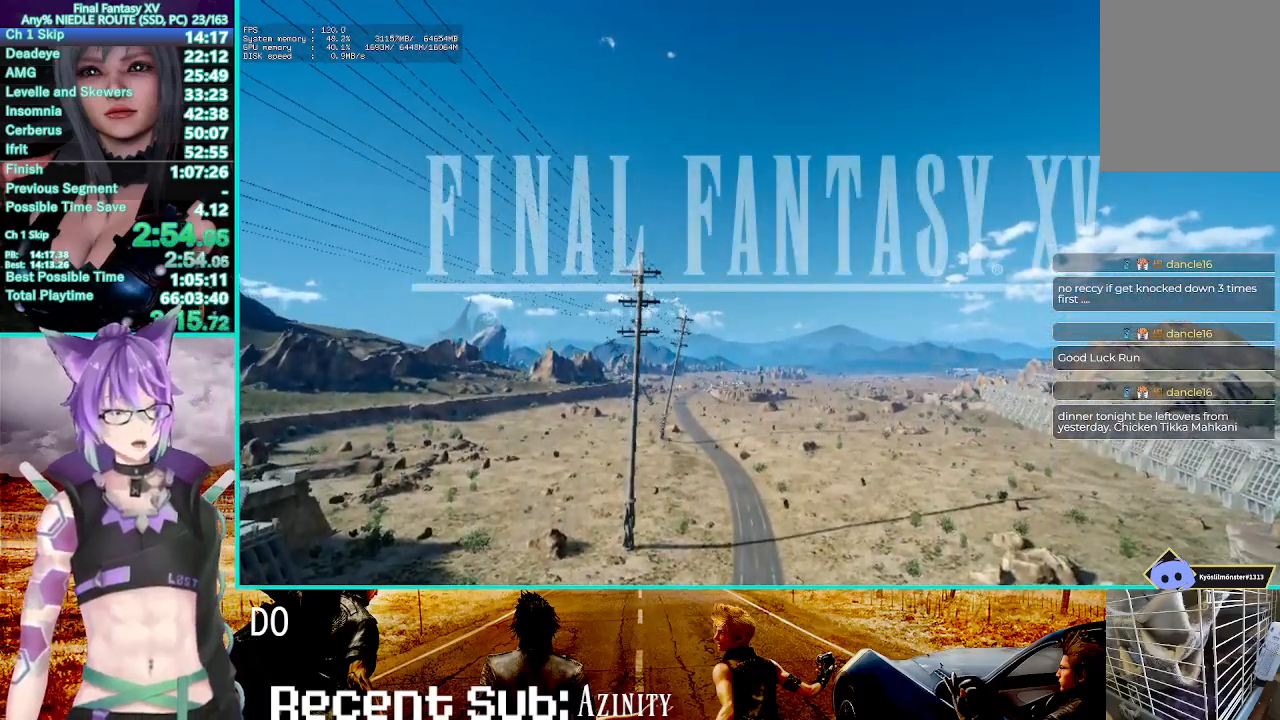
{"buttons": ["R2"], "left_stick": "center", "right_stick": "center", "events": []}
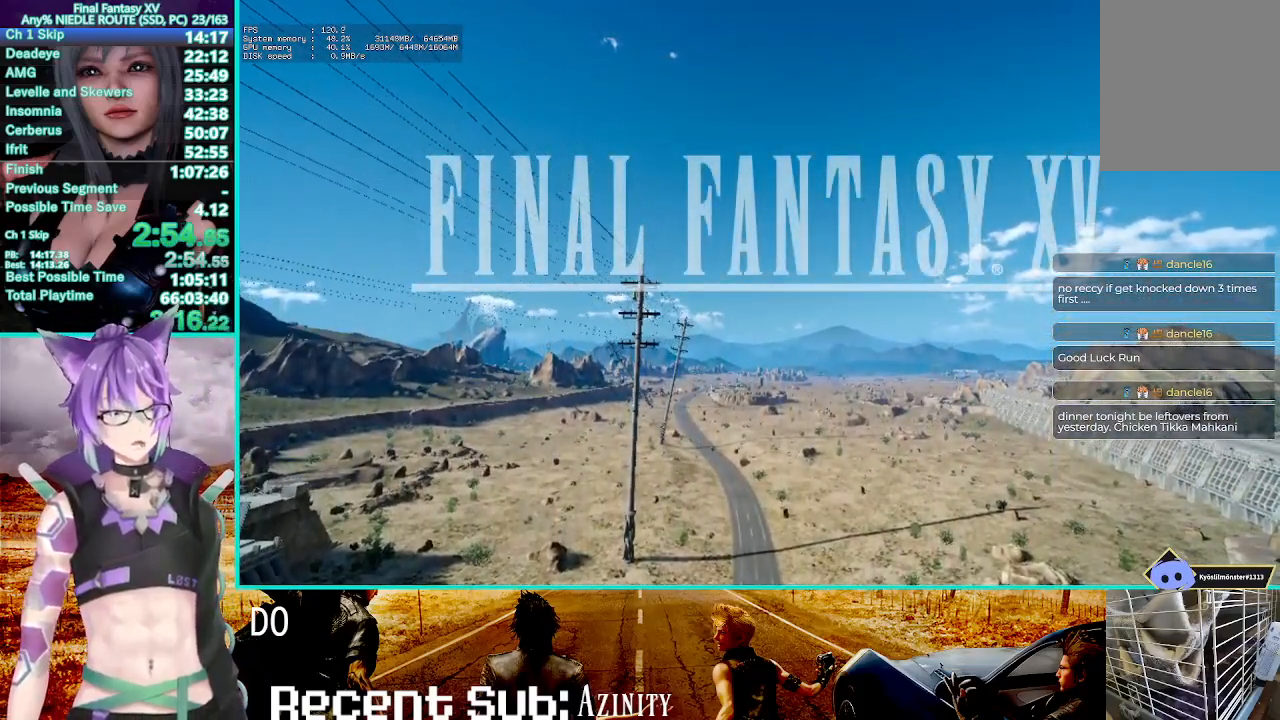
{"buttons": ["R2"], "left_stick": "center", "right_stick": "center", "events": []}
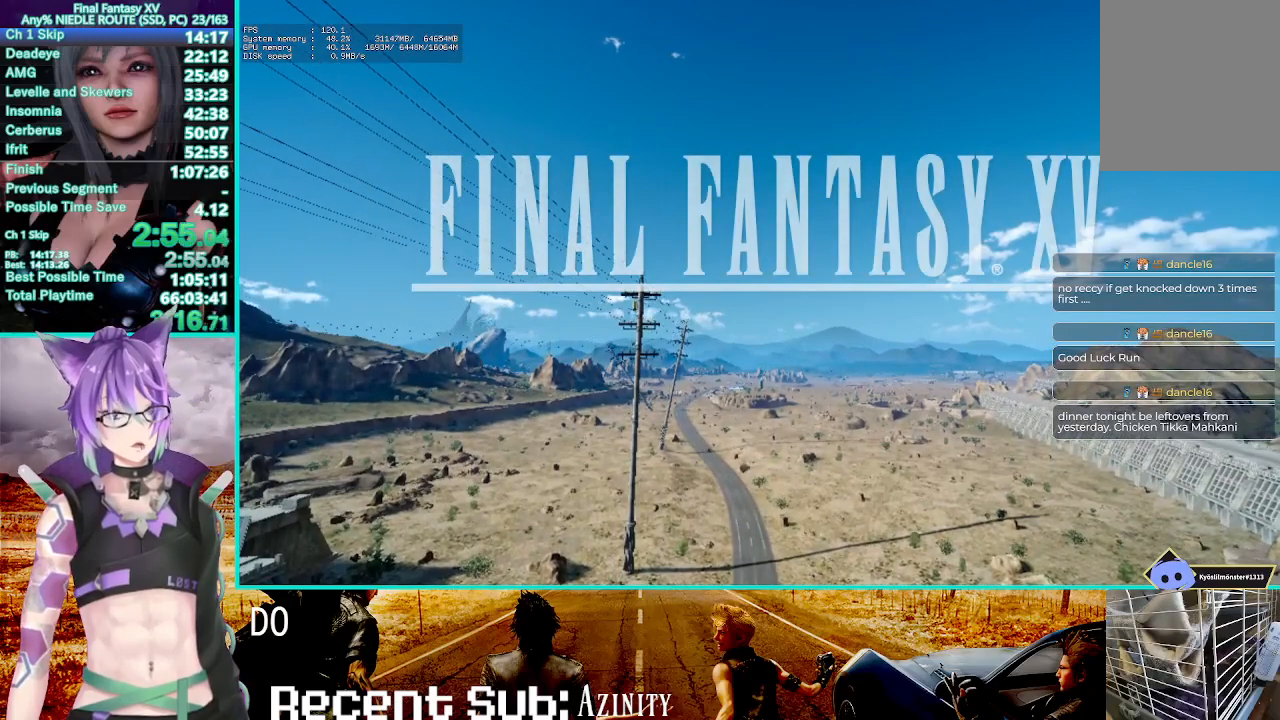
{"buttons": ["R2"], "left_stick": "center", "right_stick": "center", "events": []}